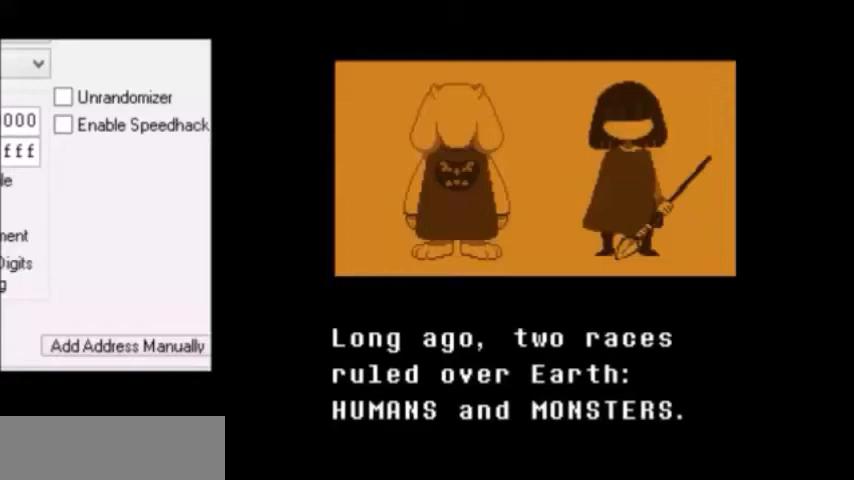
Gameplay with keyboard; each line is a JSON object with the keys held at the frame after it. "events" lists presses ("down") and releases ("up") of "c", "down", "escape", "left", "return", "right", "shift", "up", "x" and "z" between this image and that frame as [ms after this image, input, new state], when the widget could be followed in between. No other keys are recorded. Mouse input is not recorded.
{"keys": [], "events": [[67, "z", "down"], [133, "z", "up"]]}
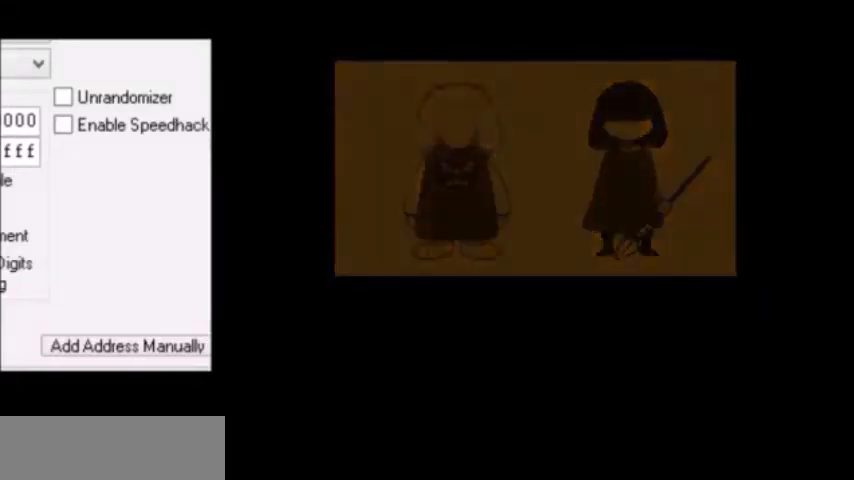
{"keys": [], "events": []}
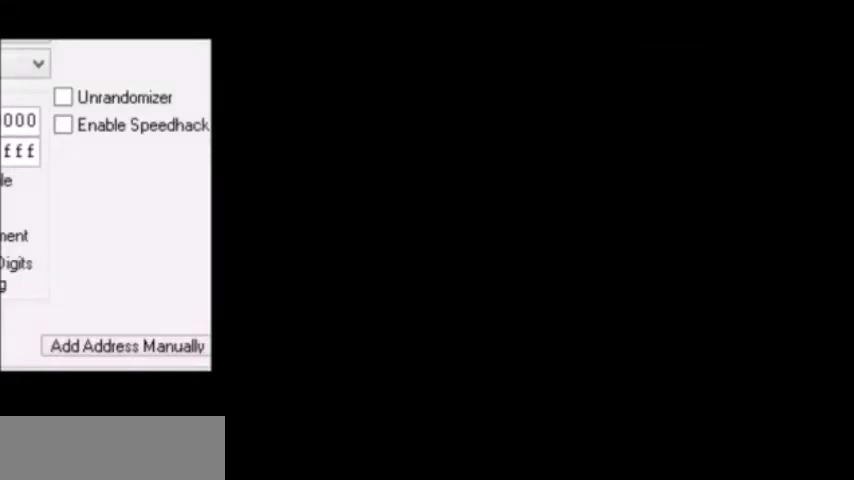
{"keys": [], "events": []}
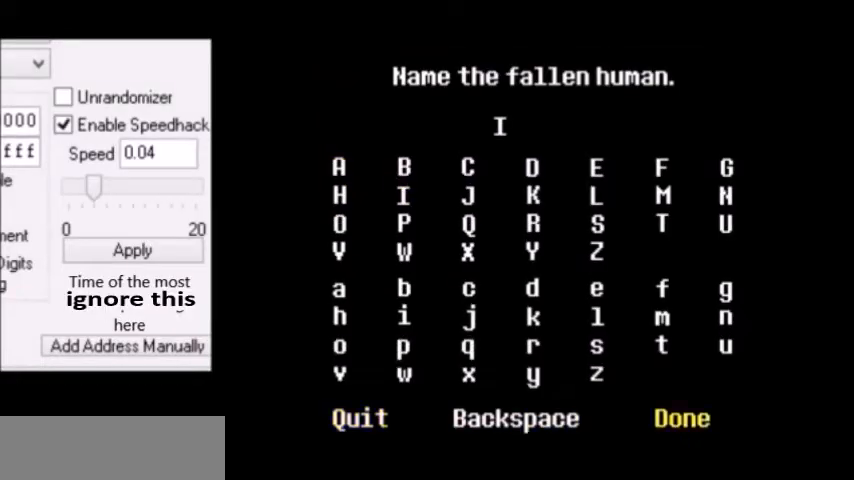
{"keys": ["down", "right"], "events": [[266, "down", "down"], [266, "right", "down"], [300, "return", "down"], [333, "return", "up"]]}
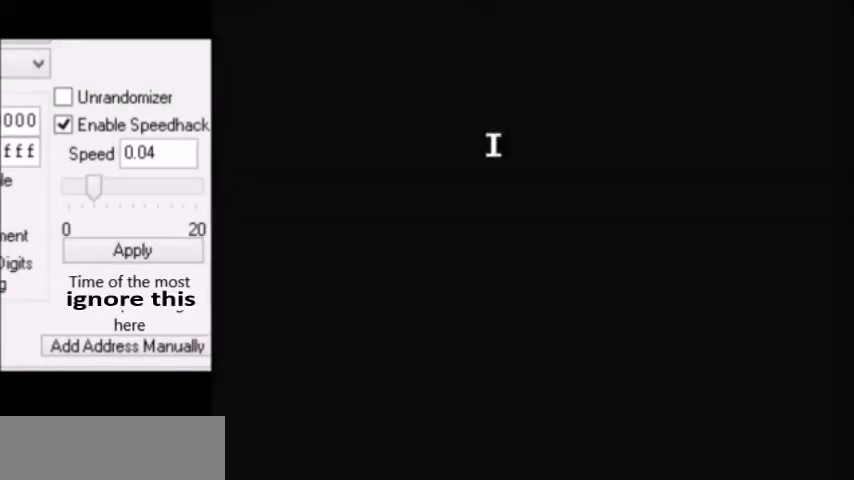
{"keys": [], "events": [[100, "down", "up"], [100, "right", "up"]]}
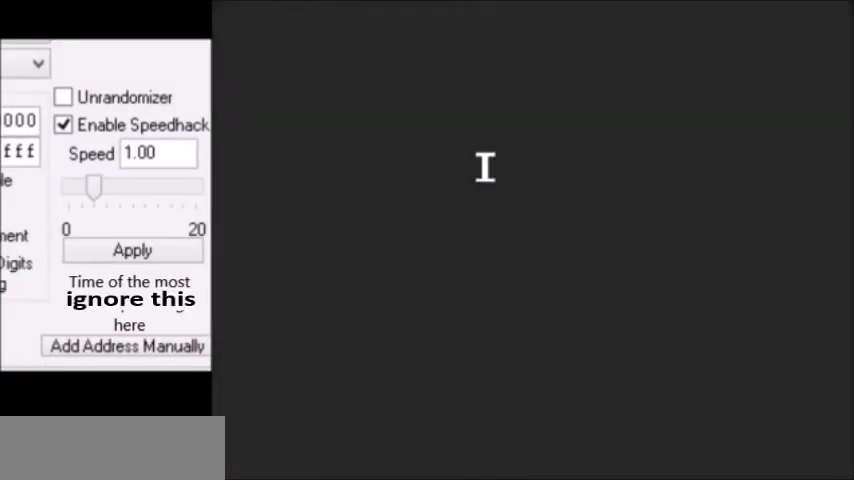
{"keys": [], "events": []}
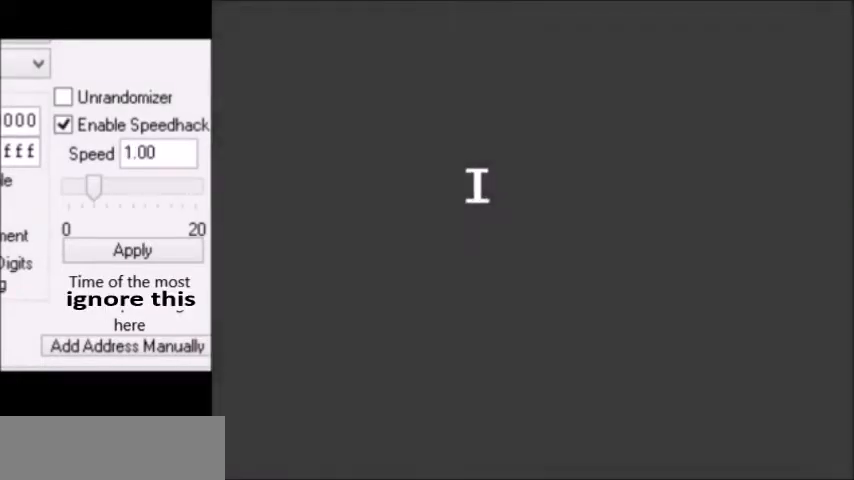
{"keys": [], "events": []}
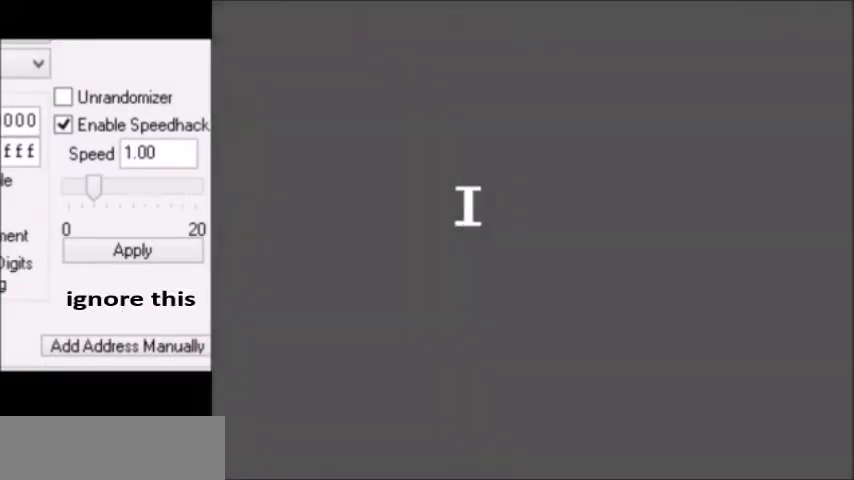
{"keys": [], "events": []}
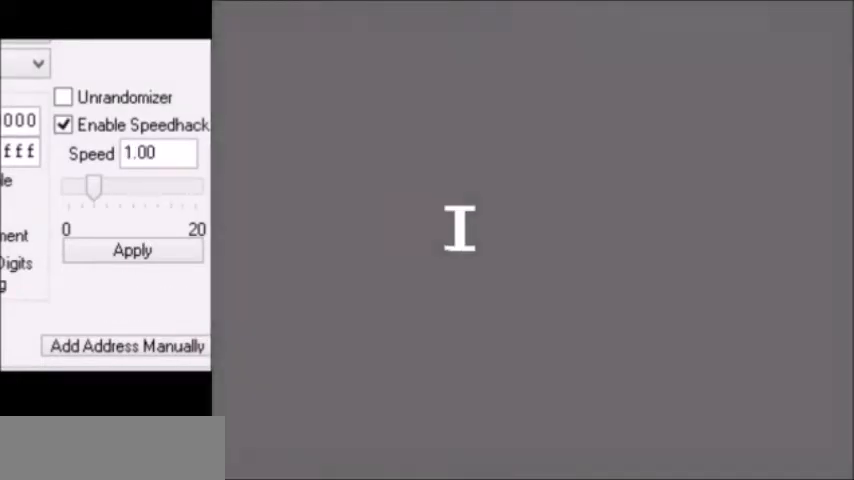
{"keys": [], "events": []}
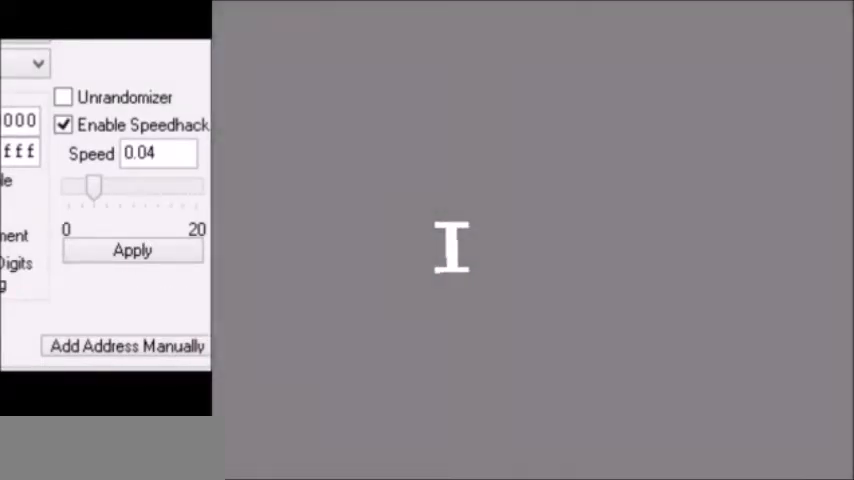
{"keys": ["down", "right"], "events": [[34, "down", "down"], [34, "right", "down"], [134, "return", "down"], [134, "shift", "down"], [167, "return", "up"], [167, "shift", "up"], [167, "z", "down"], [201, "z", "up"], [301, "down", "up"], [334, "right", "up"], [401, "down", "down"], [401, "right", "down"]]}
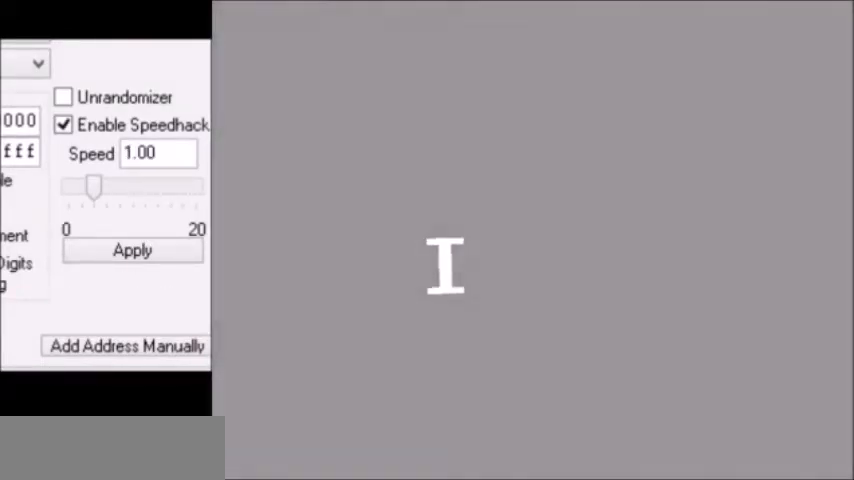
{"keys": ["down", "right"], "events": []}
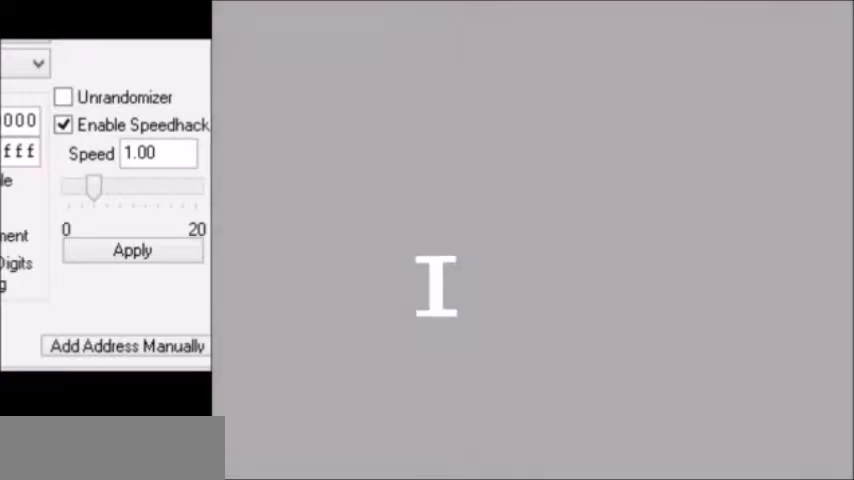
{"keys": ["down", "right"], "events": []}
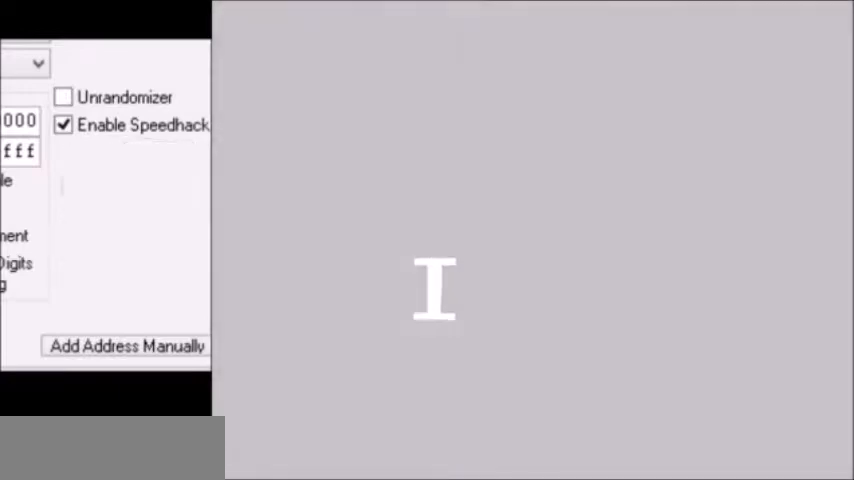
{"keys": ["down", "right"], "events": []}
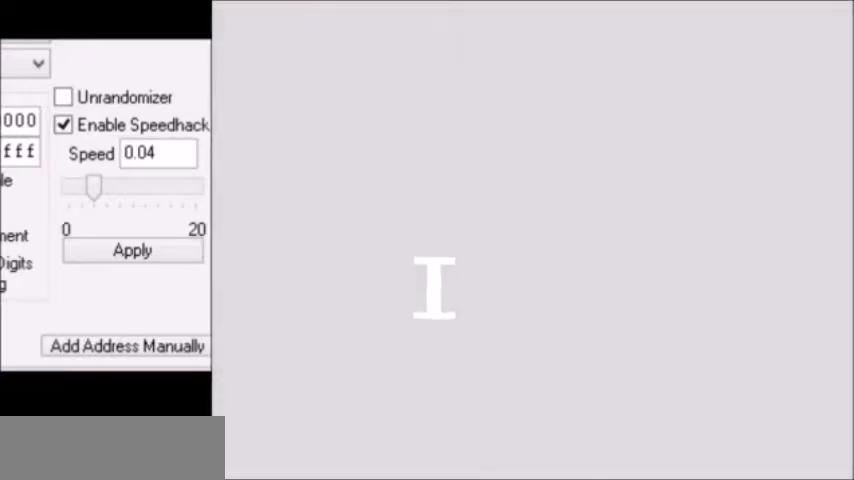
{"keys": ["down", "right"], "events": []}
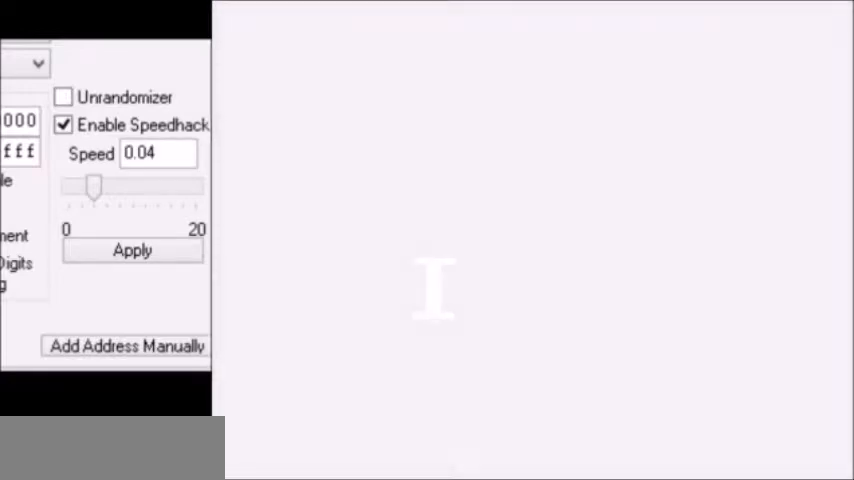
{"keys": ["right"], "events": [[367, "down", "up"]]}
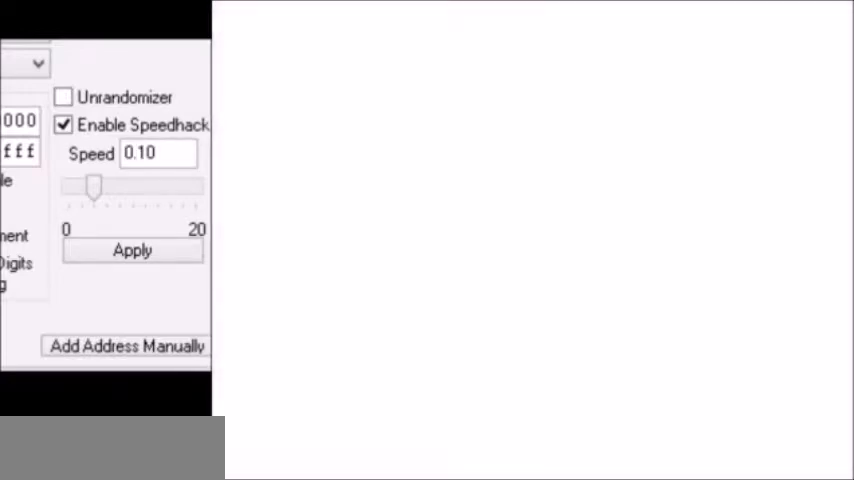
{"keys": ["down", "right"], "events": [[400, "down", "down"], [433, "down", "up"], [467, "down", "down"]]}
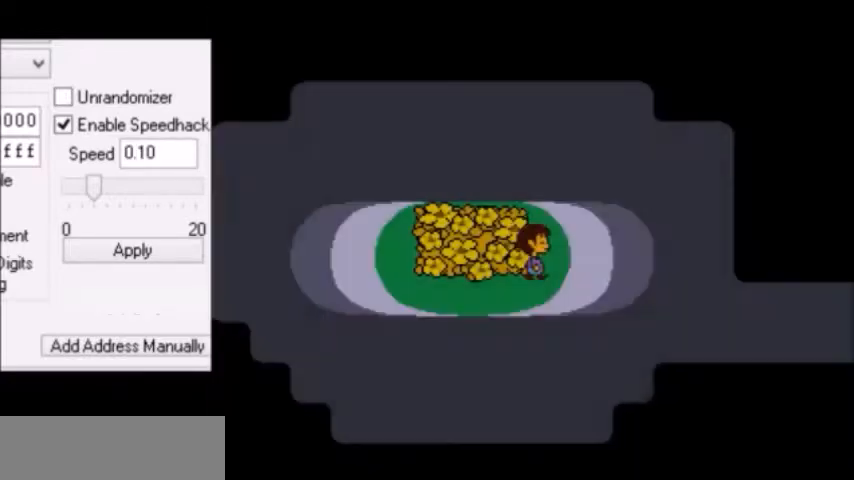
{"keys": ["down", "right"], "events": [[234, "down", "up"], [234, "up", "down"], [267, "up", "up"], [300, "down", "down"], [334, "down", "up"], [334, "up", "down"], [367, "down", "down"], [367, "up", "up"], [400, "down", "up"], [400, "up", "down"], [434, "down", "down"], [434, "up", "up"], [467, "down", "up"], [467, "up", "down"], [500, "down", "down"], [500, "up", "up"]]}
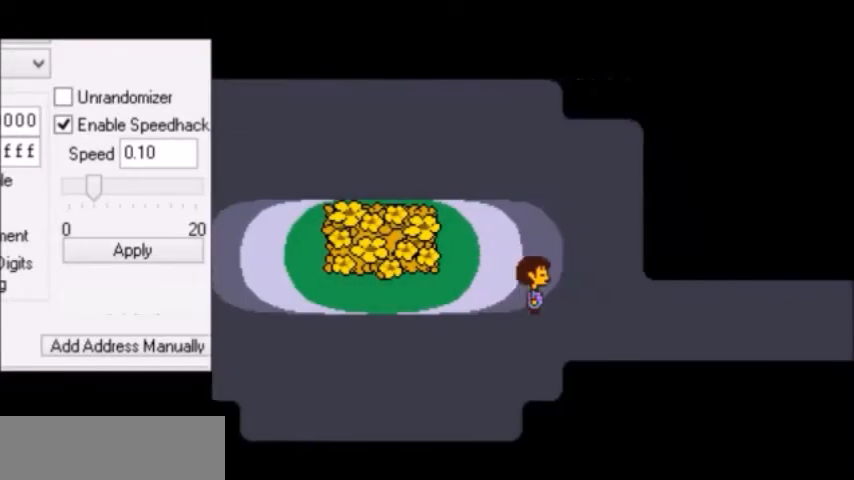
{"keys": ["right", "up"], "events": [[34, "down", "up"], [34, "up", "down"], [67, "down", "down"], [67, "up", "up"], [134, "down", "up"], [167, "up", "down"], [201, "down", "down"], [201, "up", "up"], [234, "up", "down"], [267, "down", "up"], [301, "down", "down"], [301, "up", "up"], [334, "down", "up"], [334, "up", "down"], [368, "down", "down"], [368, "up", "up"], [434, "down", "up"], [434, "up", "down"], [468, "down", "down"], [468, "up", "up"], [501, "down", "up"], [501, "up", "down"]]}
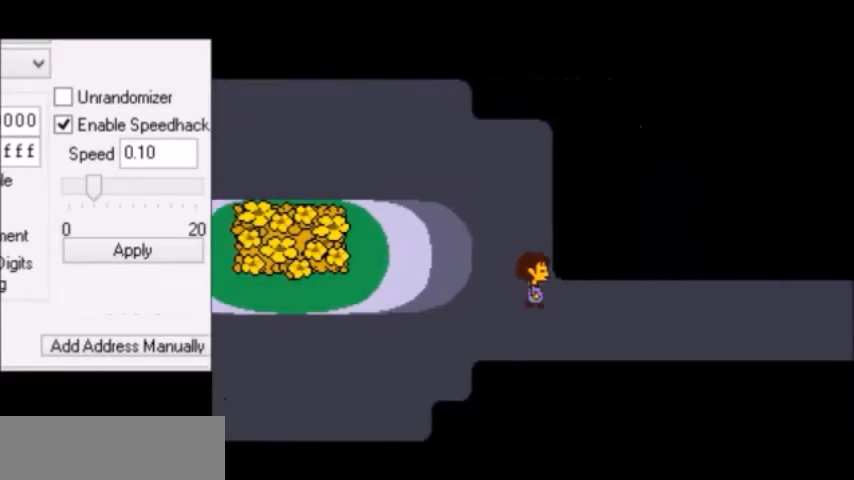
{"keys": ["down", "right"], "events": [[33, "down", "down"], [33, "up", "up"], [67, "down", "up"], [67, "up", "down"], [100, "down", "down"], [100, "up", "up"], [133, "down", "up"], [133, "up", "down"], [167, "down", "down"], [167, "up", "up"], [200, "down", "up"], [200, "up", "down"], [234, "down", "down"], [234, "up", "up"], [267, "down", "up"], [267, "up", "down"], [300, "up", "up"], [334, "up", "down"], [400, "down", "down"], [400, "up", "up"], [467, "down", "up"], [501, "down", "down"]]}
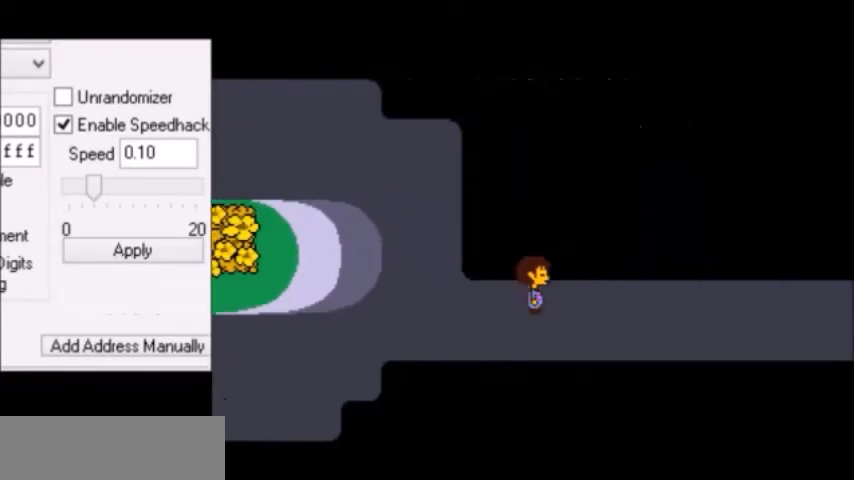
{"keys": ["down", "right"], "events": [[33, "down", "up"], [66, "down", "down"], [100, "down", "up"], [100, "up", "down"], [133, "down", "down"], [133, "up", "up"], [166, "down", "up"], [200, "down", "down"], [233, "down", "up"], [233, "up", "down"], [266, "up", "up"], [300, "up", "down"], [333, "up", "up"], [367, "down", "down"], [400, "down", "up"], [400, "up", "down"], [433, "up", "up"], [467, "up", "down"], [500, "down", "down"], [500, "up", "up"]]}
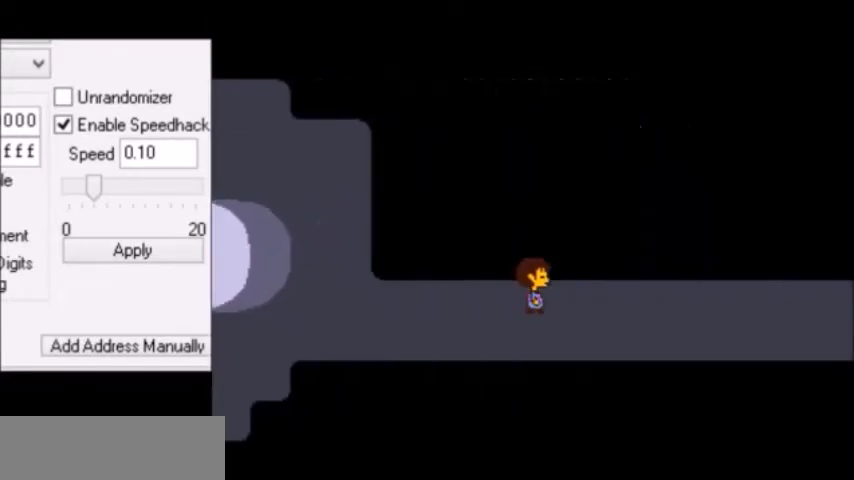
{"keys": ["right", "up"], "events": [[33, "down", "up"], [33, "up", "down"], [100, "down", "down"], [100, "up", "up"], [133, "down", "up"], [133, "up", "down"], [200, "down", "down"], [200, "up", "up"], [234, "down", "up"], [300, "up", "down"], [334, "down", "down"], [334, "up", "up"], [367, "down", "up"], [367, "up", "down"], [434, "down", "down"], [434, "up", "up"], [467, "down", "up"], [500, "up", "down"]]}
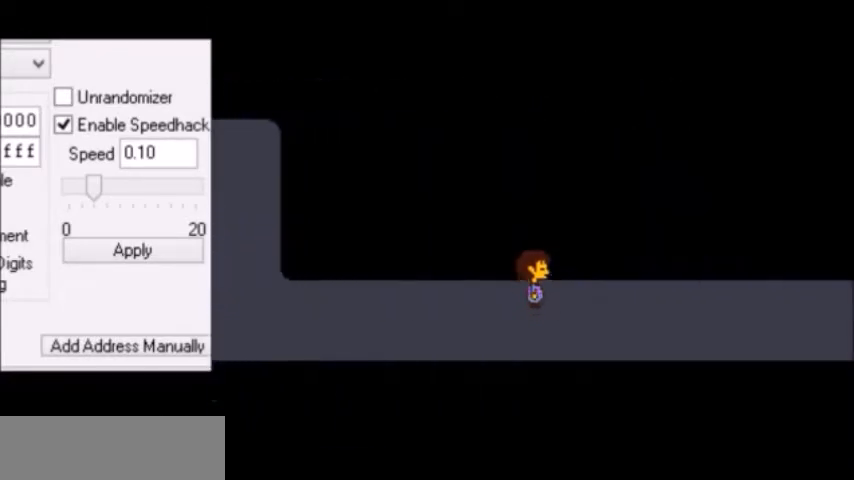
{"keys": ["right"], "events": [[67, "up", "up"], [101, "up", "down"], [134, "down", "down"], [134, "up", "up"], [167, "down", "up"], [301, "up", "down"], [401, "down", "down"], [401, "up", "up"], [434, "down", "up"], [434, "up", "down"], [468, "down", "down"], [468, "up", "up"], [501, "down", "up"]]}
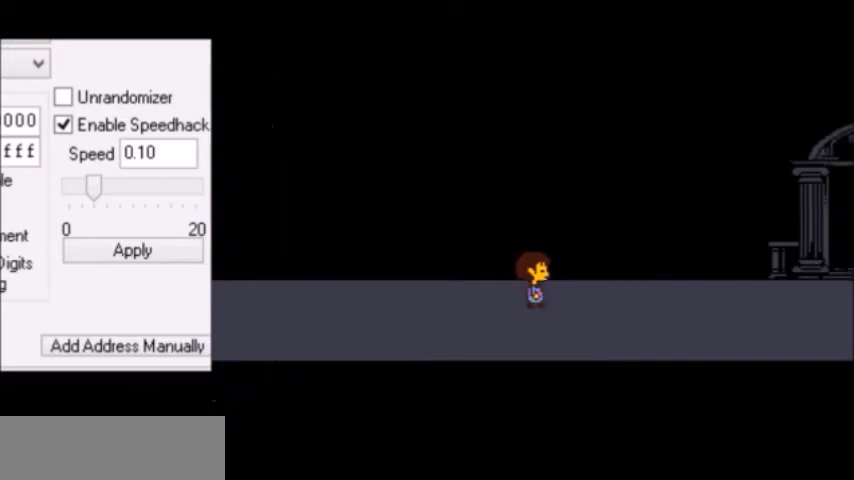
{"keys": ["down", "right", "up"], "events": [[33, "down", "down"], [67, "down", "up"], [67, "up", "down"], [100, "up", "up"], [133, "down", "down"], [167, "down", "up"], [167, "up", "down"], [300, "down", "down"], [300, "up", "up"], [334, "down", "up"], [334, "up", "down"], [434, "down", "down"], [434, "up", "up"], [467, "down", "up"], [501, "down", "down"], [501, "up", "down"]]}
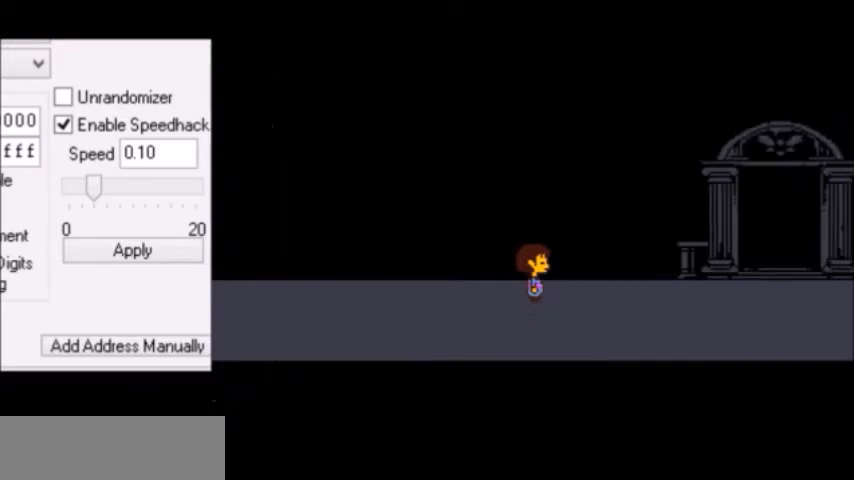
{"keys": ["right", "up"], "events": [[33, "down", "up"], [66, "down", "down"], [100, "up", "up"], [133, "down", "up"], [133, "up", "down"], [166, "down", "down"], [166, "up", "up"], [200, "down", "up"], [200, "up", "down"], [266, "down", "down"], [266, "up", "up"], [300, "down", "up"], [300, "up", "down"], [333, "down", "down"], [367, "down", "up"], [467, "down", "down"], [467, "up", "up"], [500, "down", "up"], [500, "up", "down"]]}
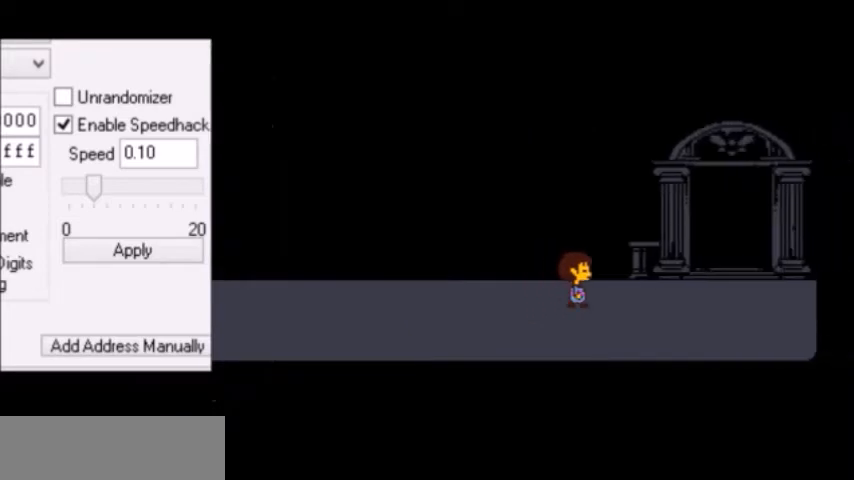
{"keys": ["right", "up"], "events": [[33, "down", "down"], [33, "up", "up"], [67, "down", "up"], [67, "up", "down"], [100, "down", "down"], [100, "up", "up"], [133, "down", "up"], [133, "up", "down"], [167, "down", "down"], [167, "up", "up"], [200, "down", "up"], [200, "up", "down"], [234, "down", "down"], [234, "up", "up"], [267, "down", "up"], [267, "up", "down"], [334, "down", "down"], [334, "up", "up"], [367, "down", "up"], [367, "up", "down"]]}
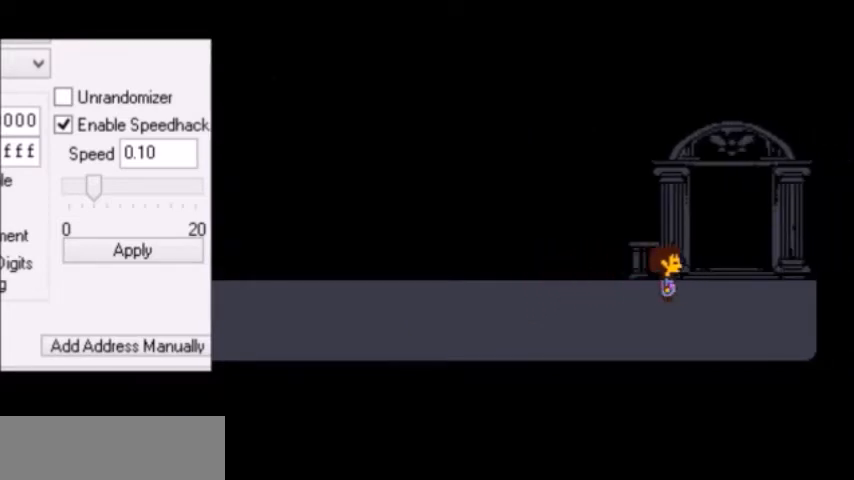
{"keys": ["up"], "events": [[200, "right", "up"]]}
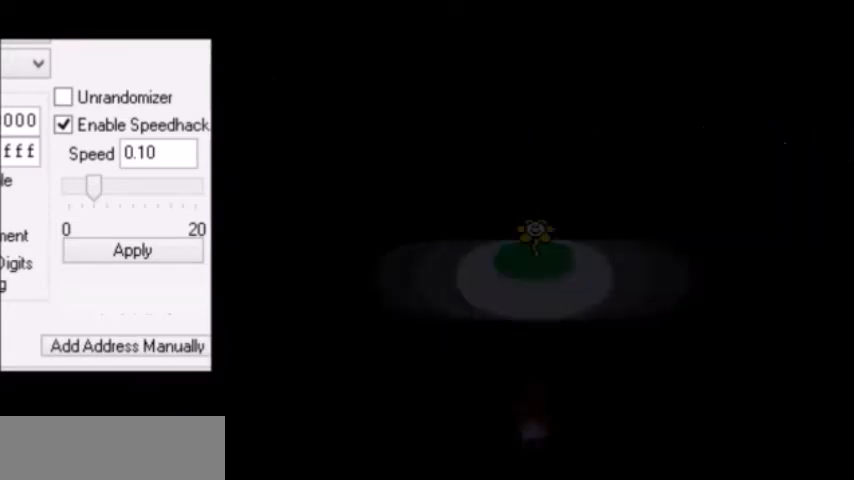
{"keys": ["up", "z"], "events": [[234, "z", "down"], [300, "x", "down"], [300, "z", "up"], [334, "x", "up"], [334, "z", "down"], [367, "x", "down"], [367, "z", "up"], [400, "x", "up"], [400, "z", "down"]]}
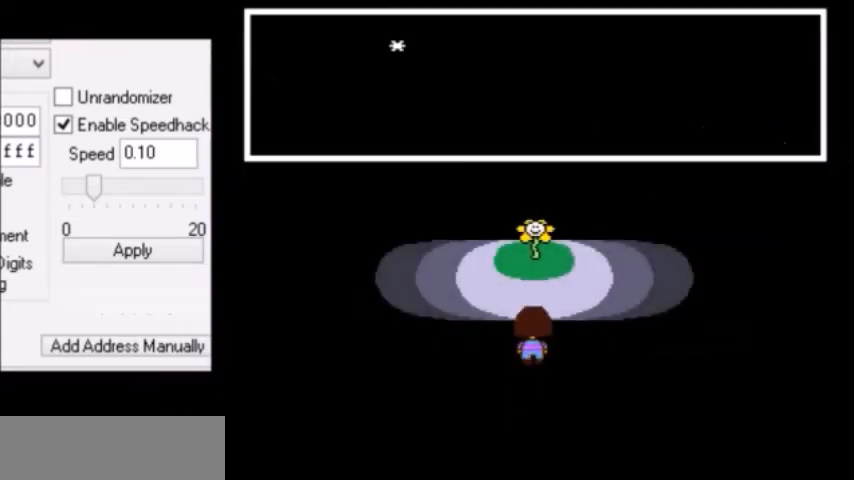
{"keys": ["x"], "events": [[33, "x", "down"], [33, "z", "up"], [166, "up", "up"], [266, "x", "up"], [266, "z", "down"], [400, "x", "down"], [467, "z", "up"]]}
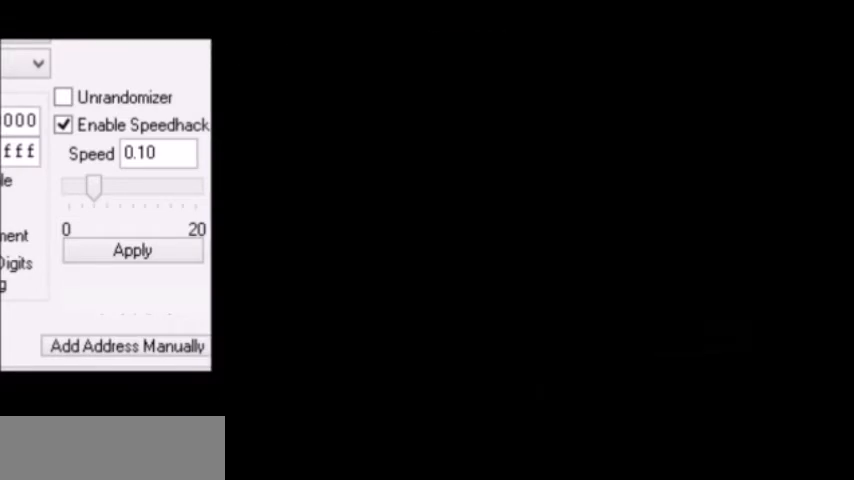
{"keys": ["left", "up"], "events": [[33, "x", "up"], [67, "left", "down"], [67, "up", "down"]]}